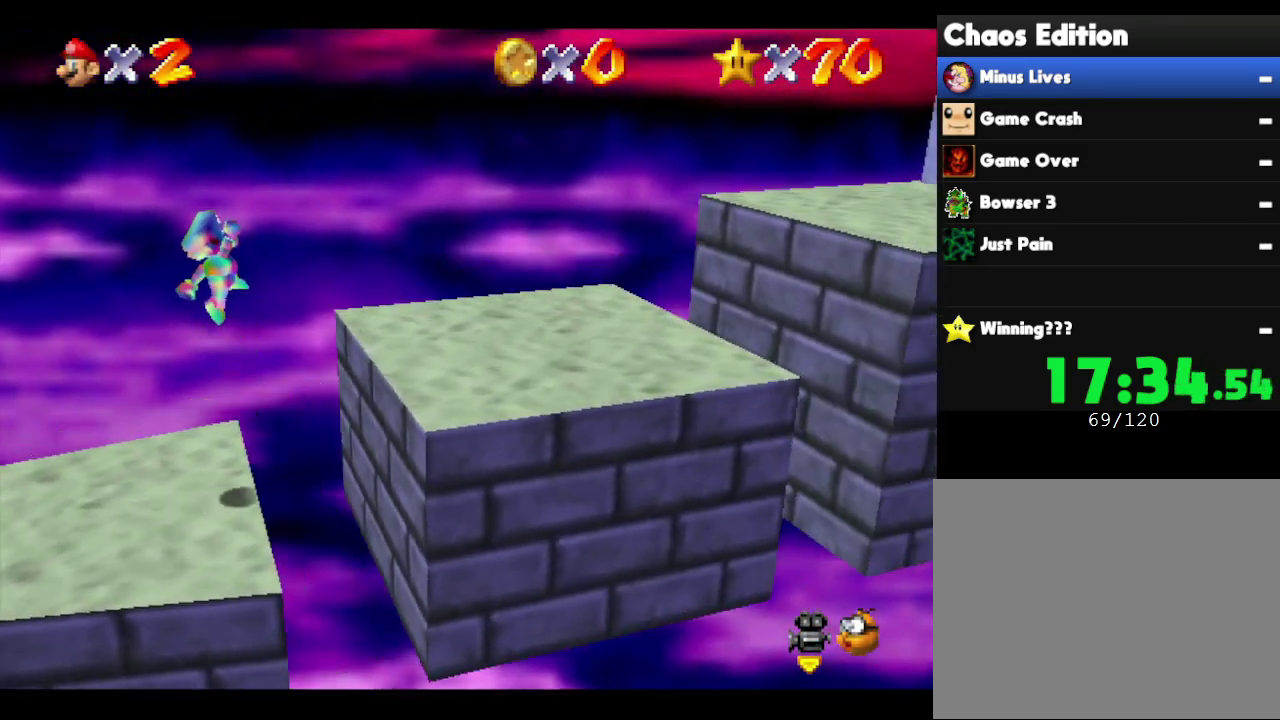
Gameplay with a controller (Nintendo layout); each line is a JSON object with the inputs held at the frame after it. "events" lists button and stick changes between this image and that frame as [ms after this image, input, new state], when the widget could be followed in between. Not read: L3 R3 Z.
{"buttons": [], "left_stick": "right", "events": [[50, "A", "up"]]}
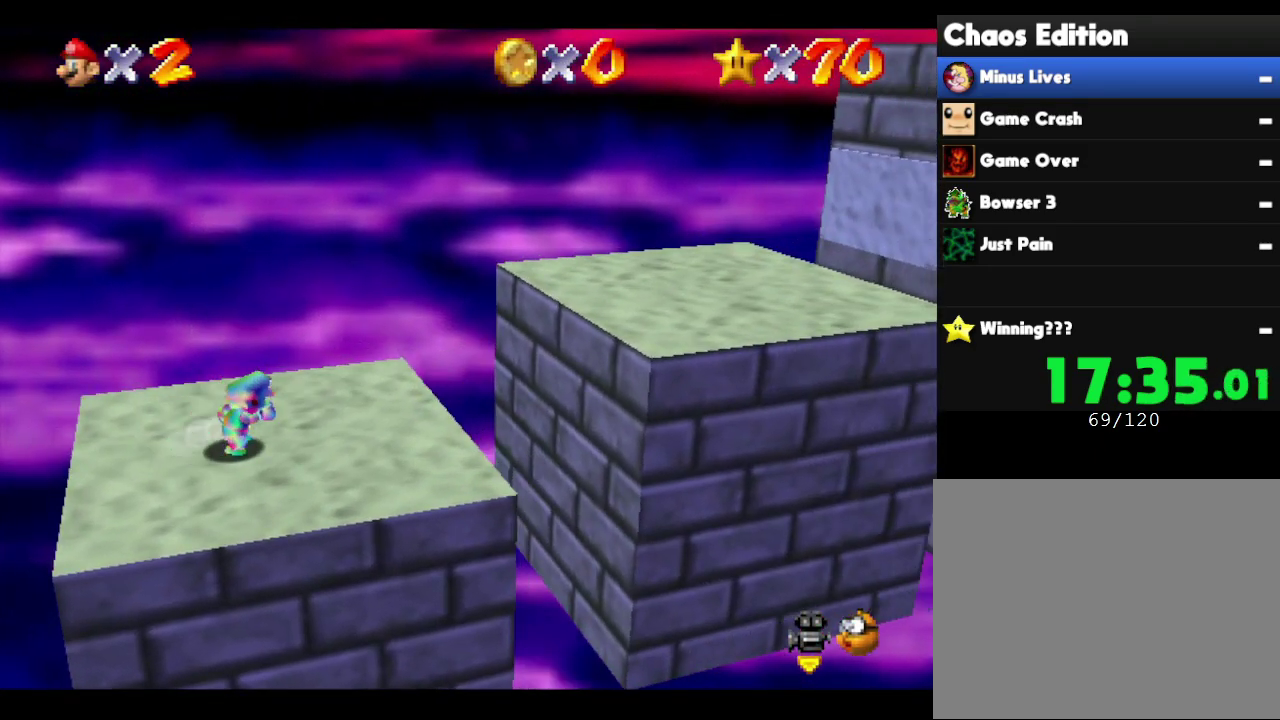
{"buttons": [], "left_stick": "right", "events": [[17, "A", "down"], [333, "A", "up"]]}
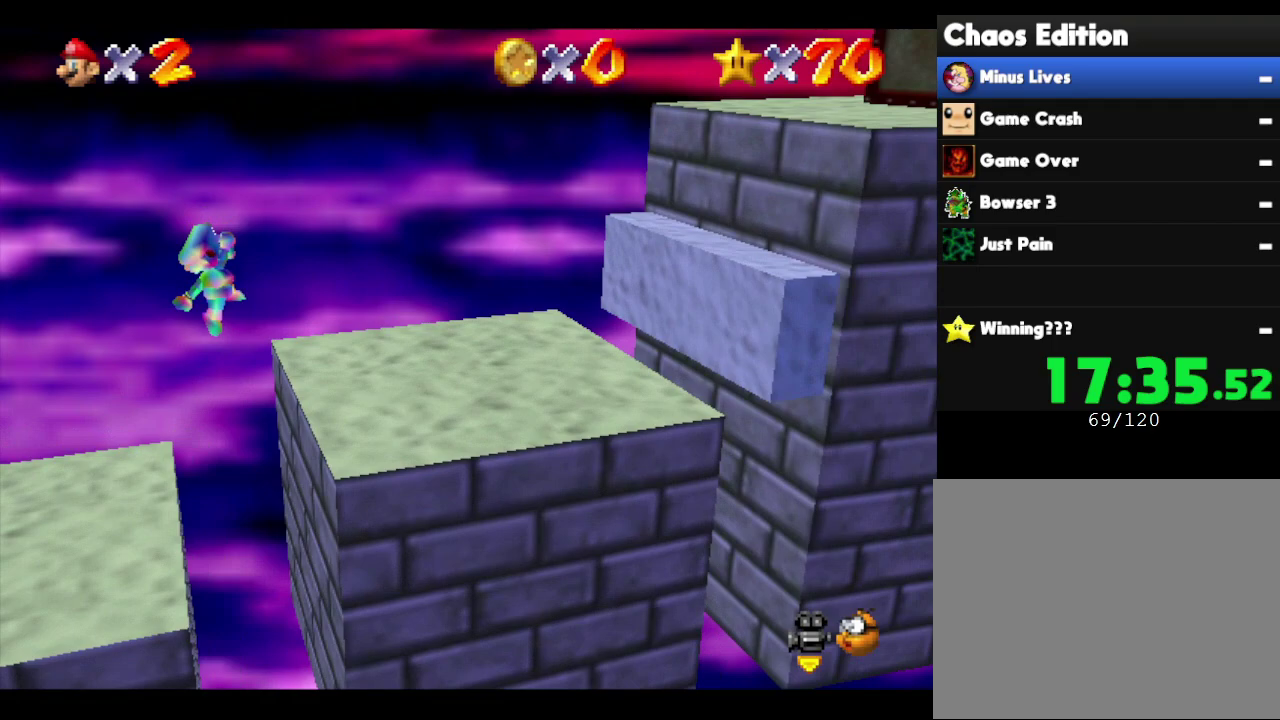
{"buttons": ["A"], "left_stick": "right", "events": [[283, "A", "down"]]}
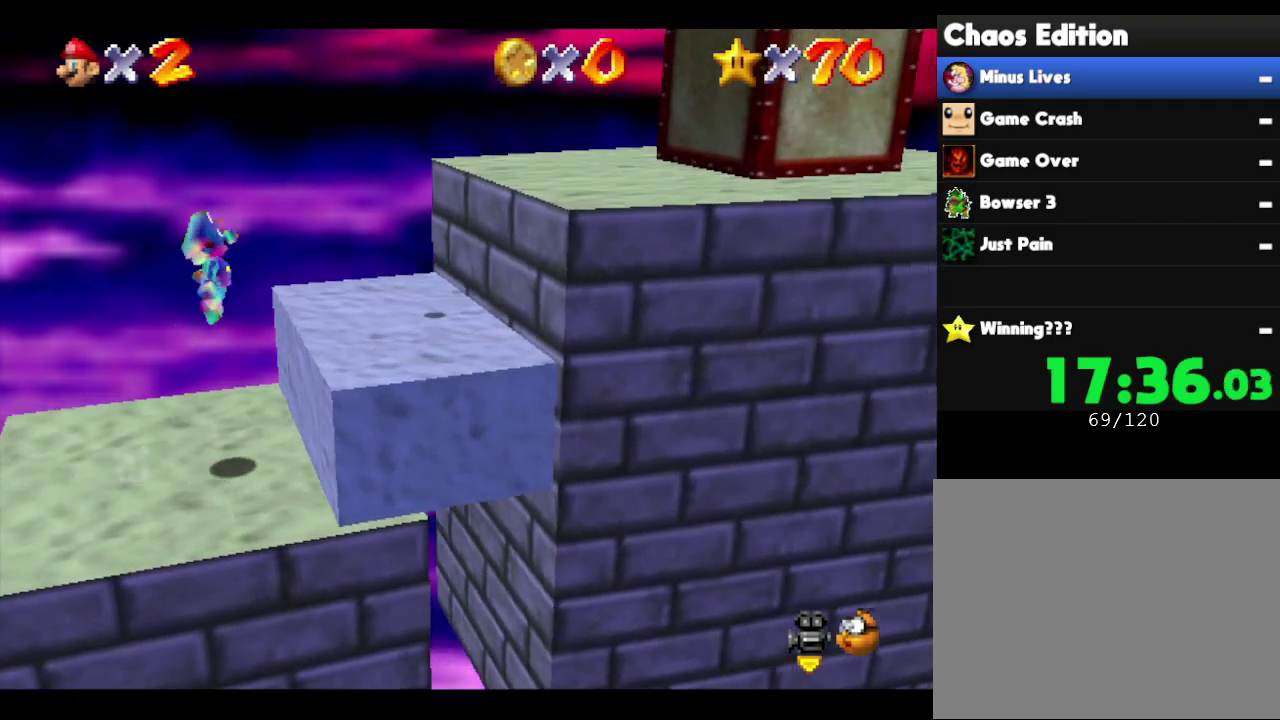
{"buttons": [], "left_stick": "right", "events": [[183, "A", "up"]]}
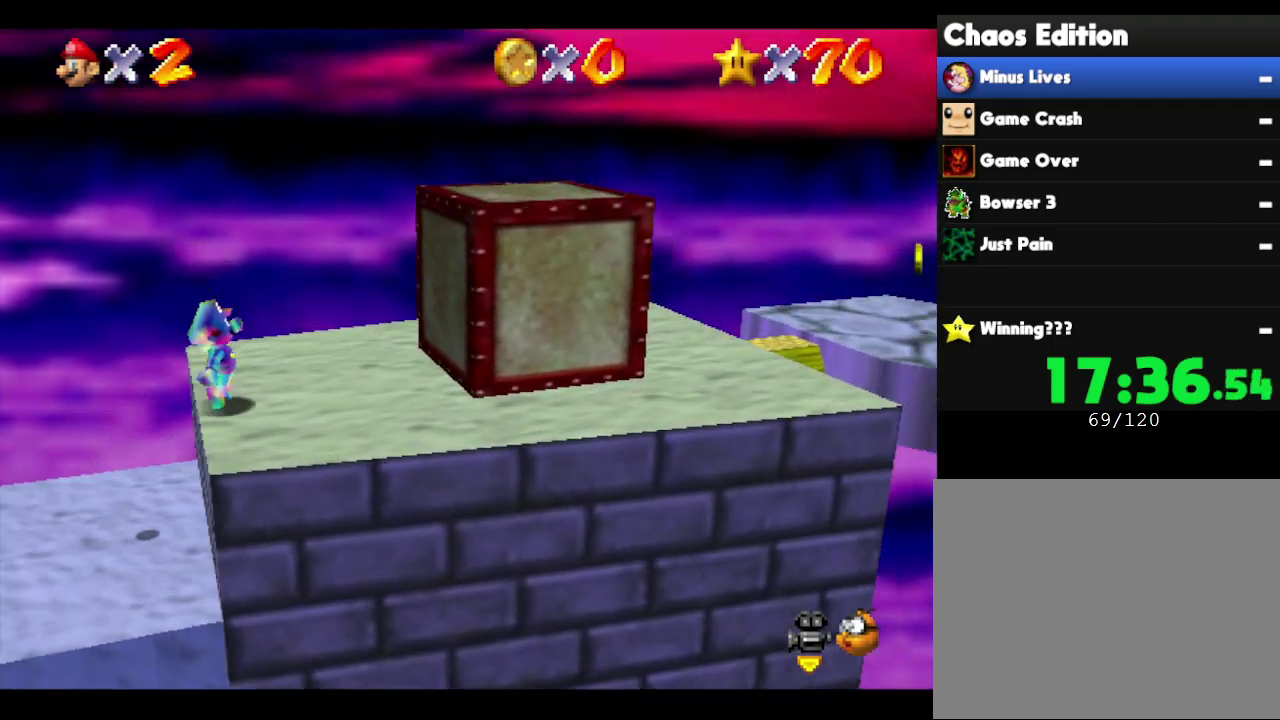
{"buttons": ["A"], "left_stick": "right", "events": [[17, "A", "down"]]}
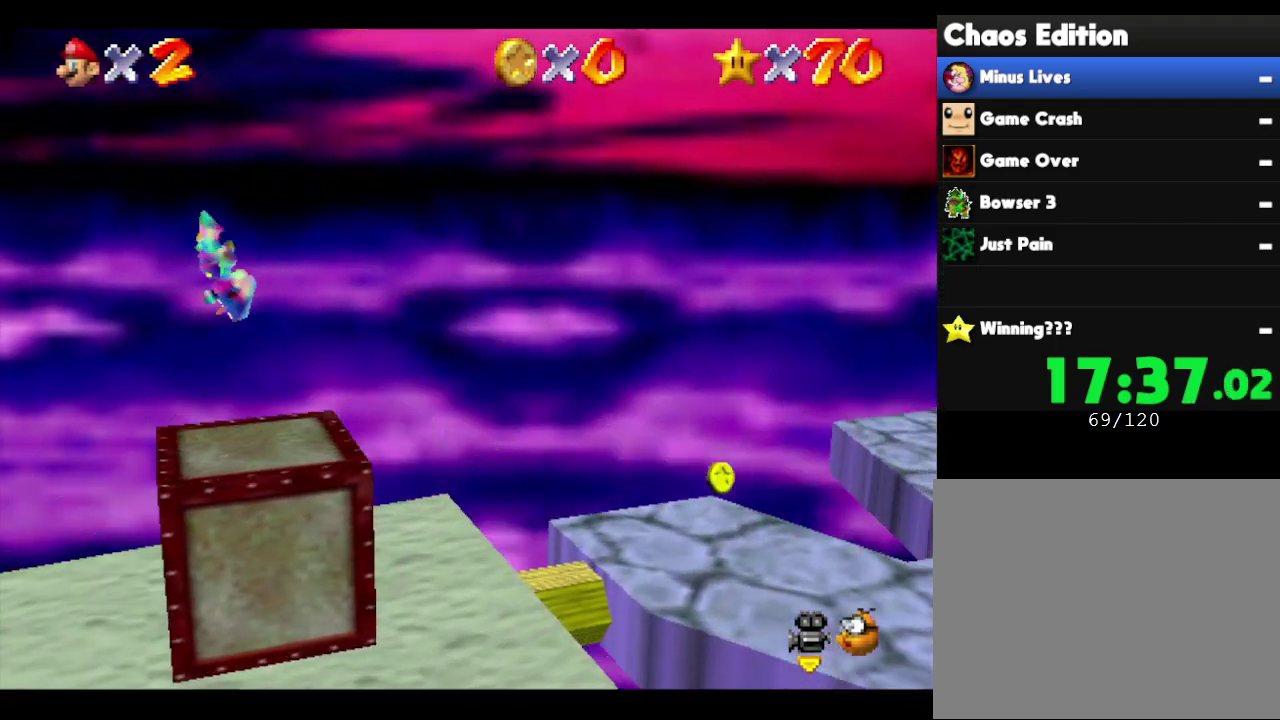
{"buttons": [], "left_stick": "right", "events": [[267, "A", "up"]]}
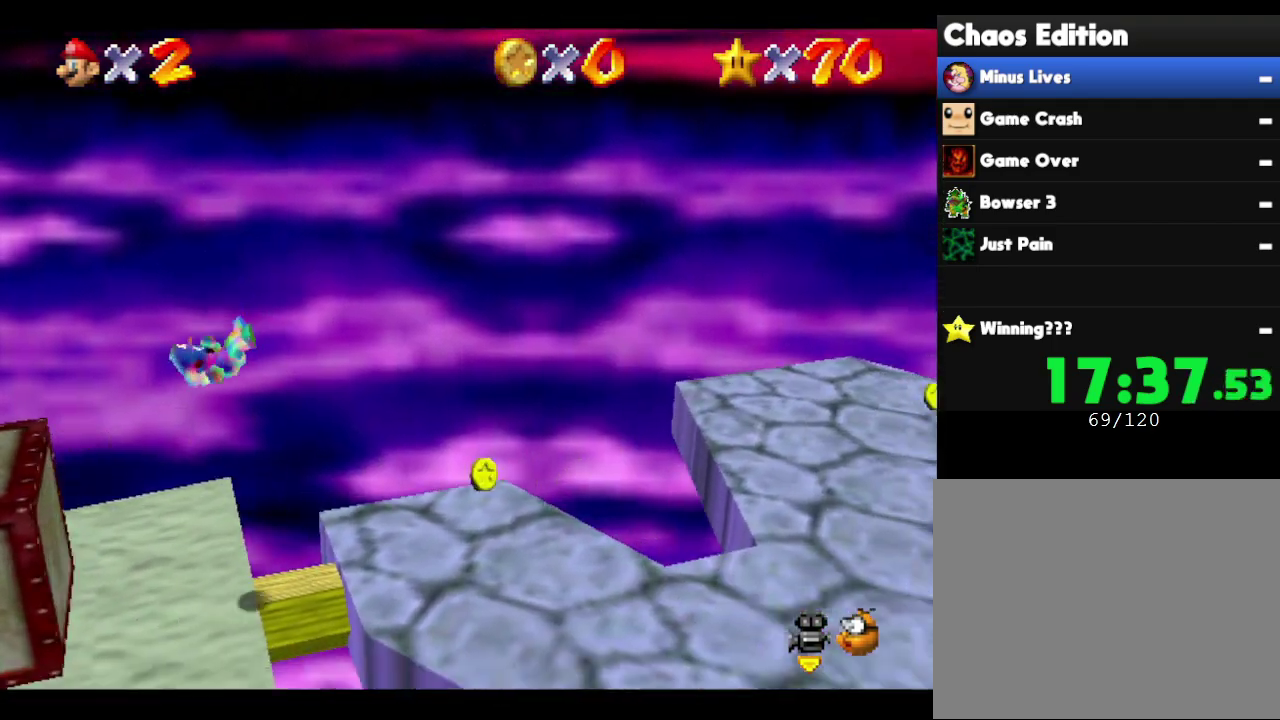
{"buttons": ["A"], "left_stick": "right", "events": [[367, "A", "down"]]}
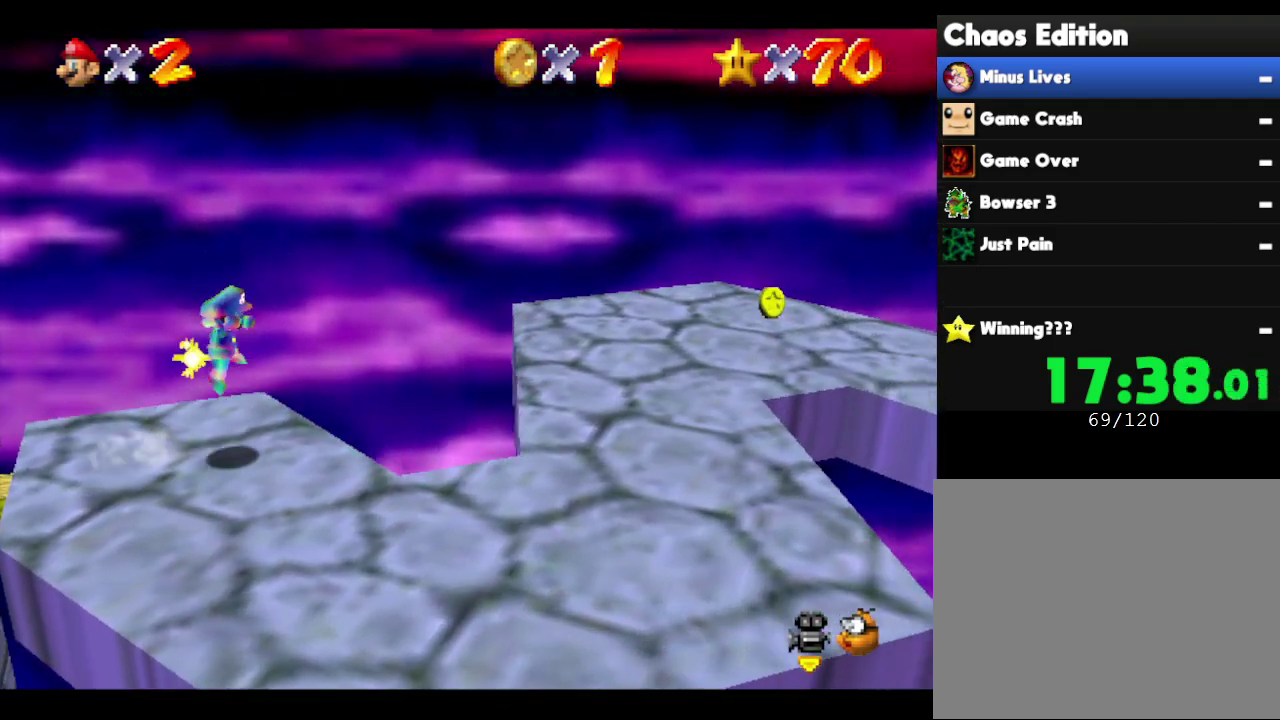
{"buttons": [], "left_stick": "right", "events": [[283, "A", "up"]]}
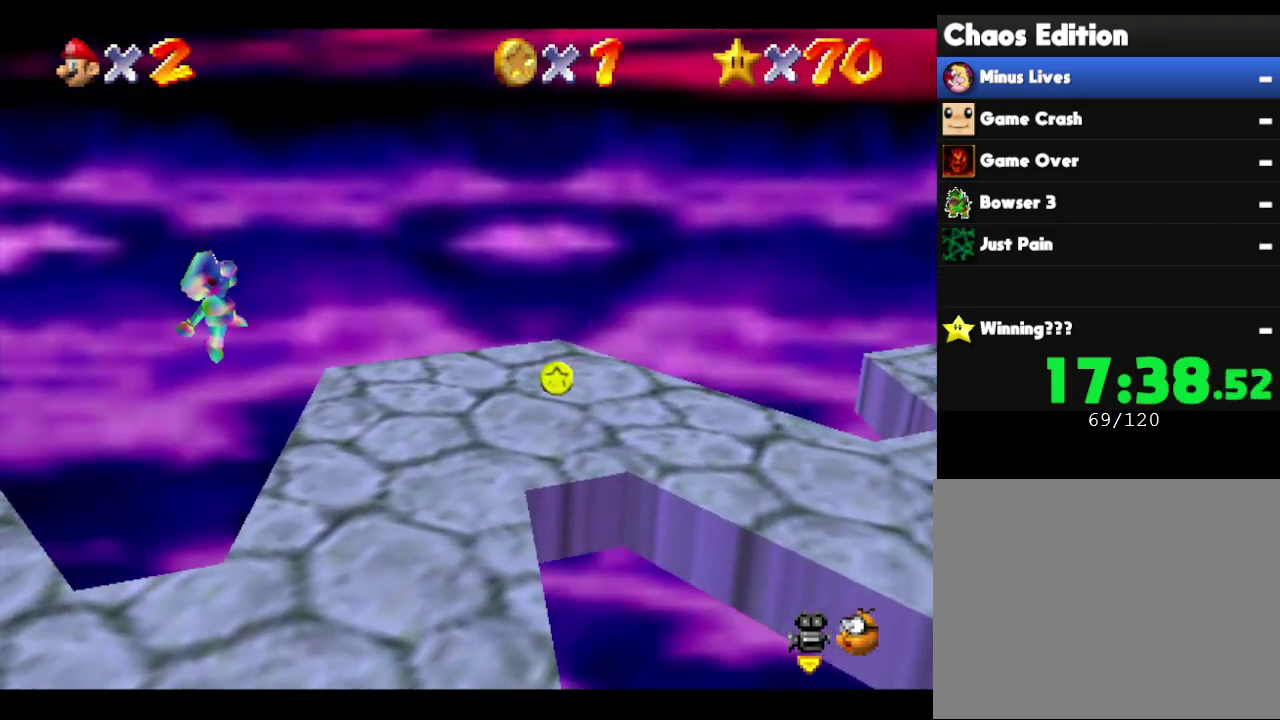
{"buttons": [], "left_stick": "right", "events": []}
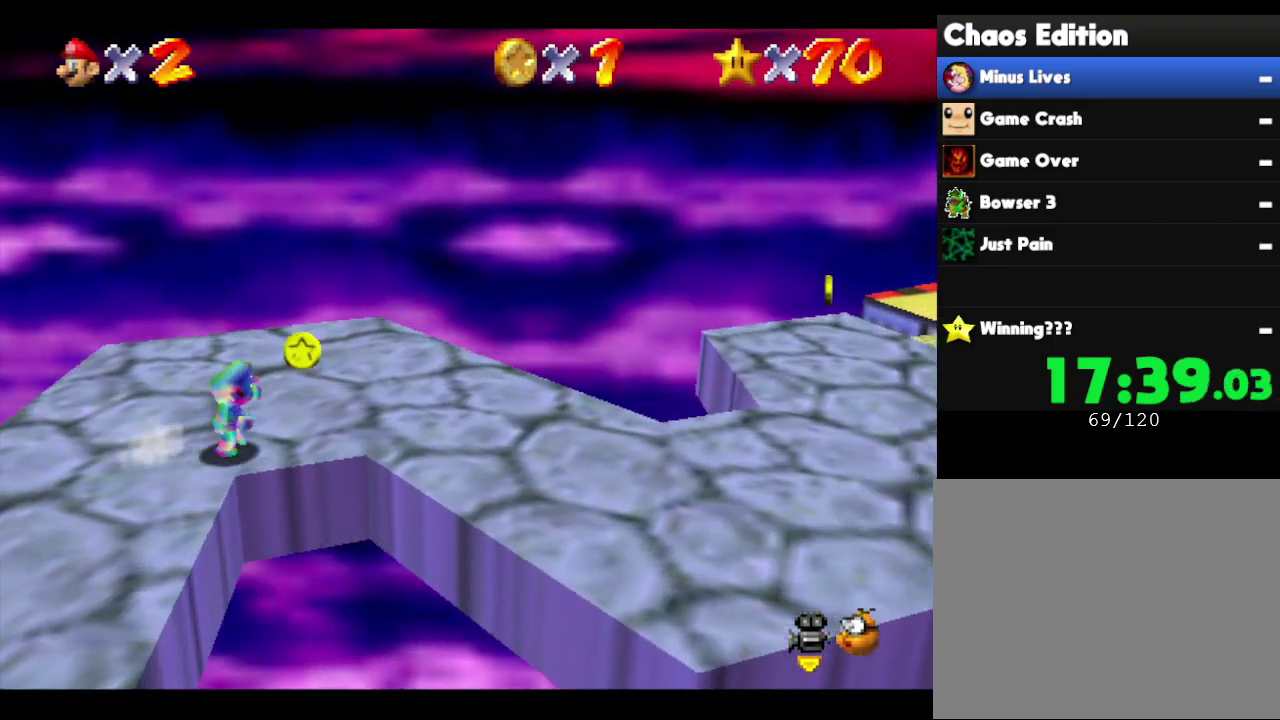
{"buttons": ["A"], "left_stick": "right", "events": [[400, "A", "down"]]}
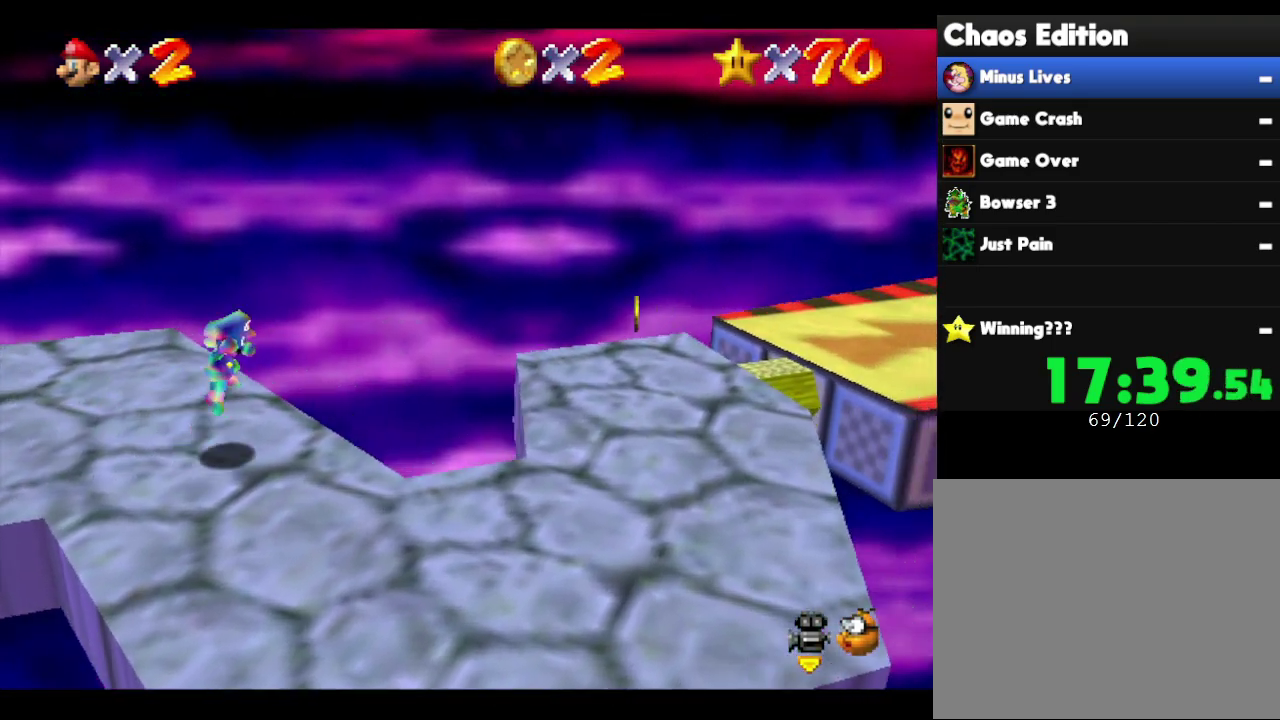
{"buttons": [], "left_stick": "right", "events": [[83, "A", "up"]]}
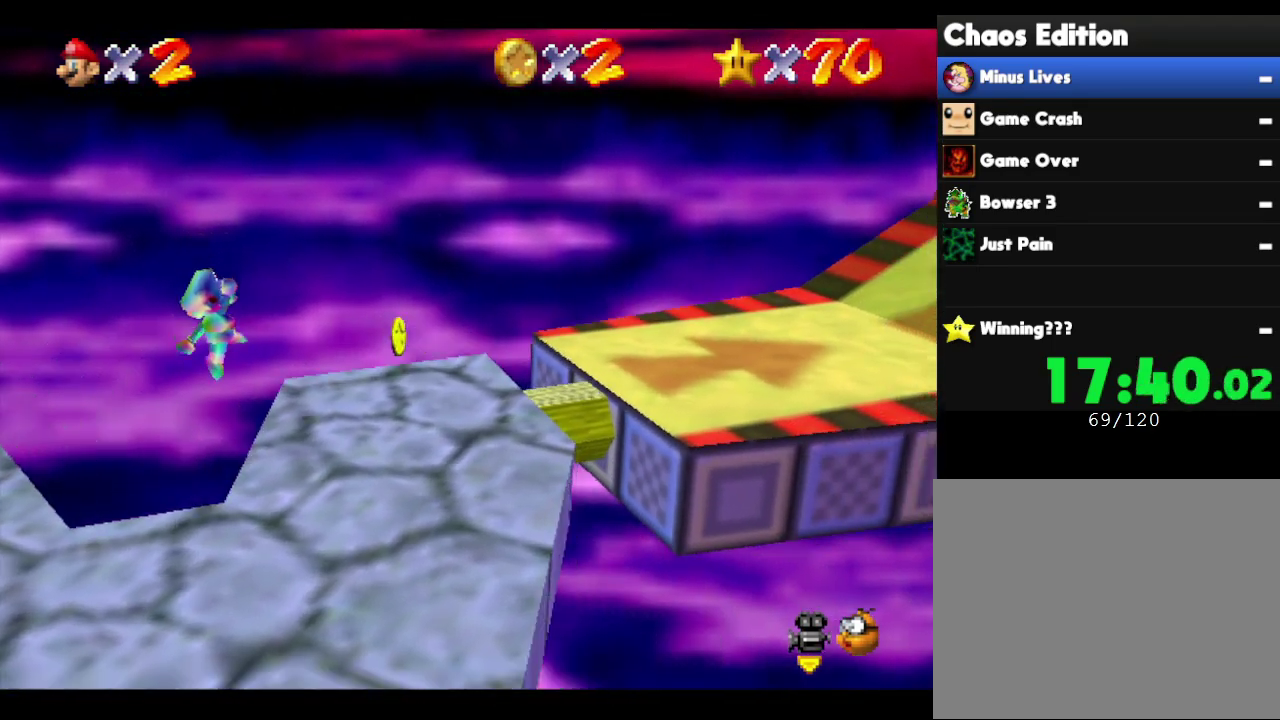
{"buttons": ["B"], "left_stick": "right", "events": [[200, "A", "down"], [367, "A", "up"], [383, "B", "down"]]}
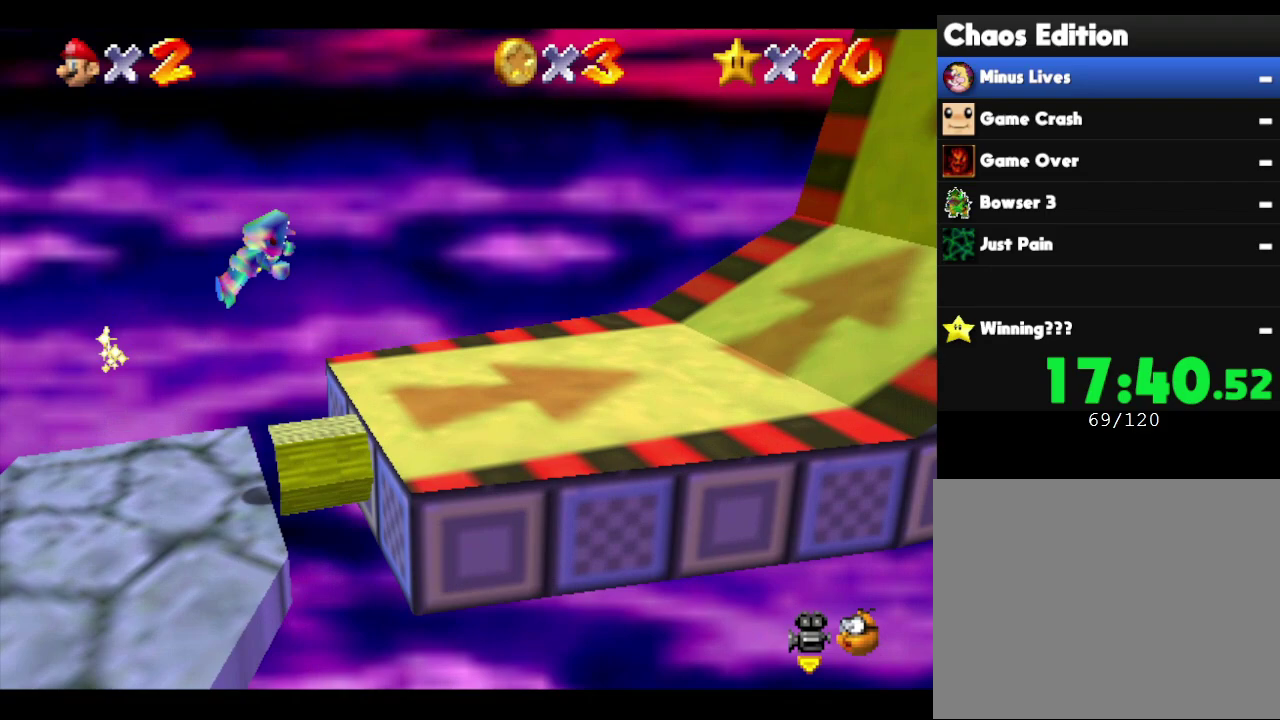
{"buttons": [], "left_stick": "right", "events": [[117, "B", "up"], [383, "A", "down"], [483, "A", "up"]]}
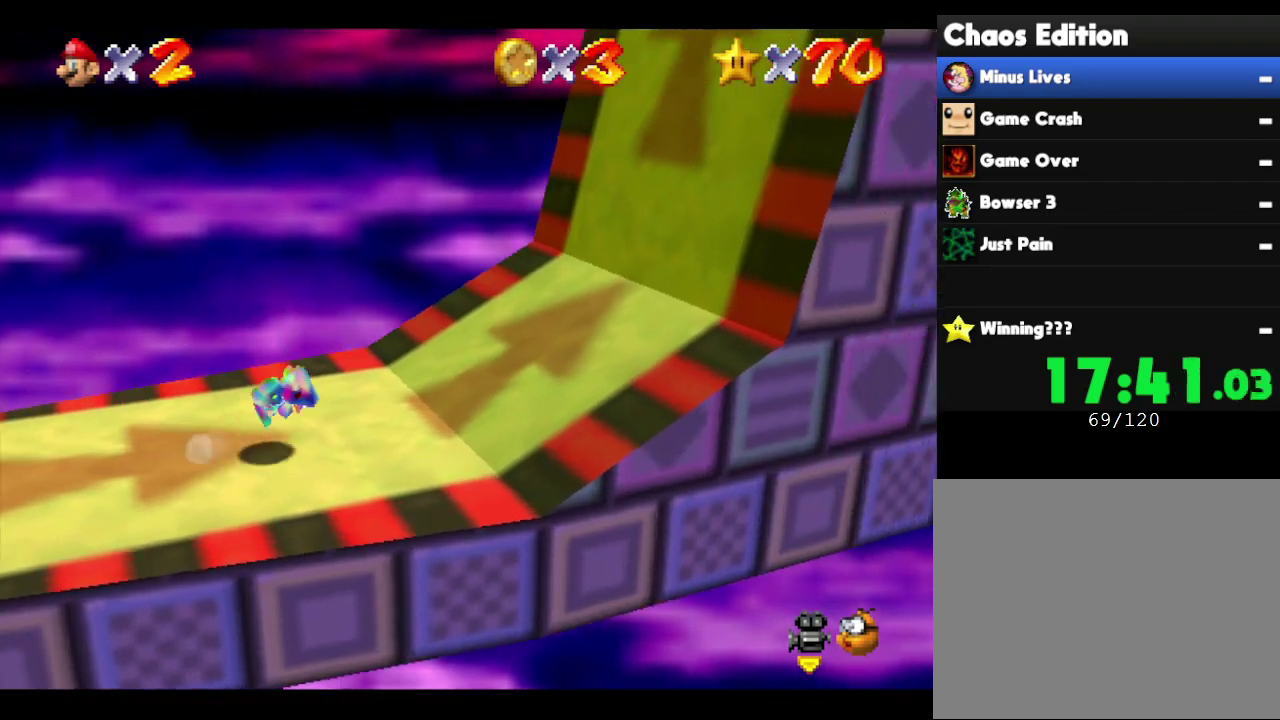
{"buttons": [], "left_stick": "right", "events": []}
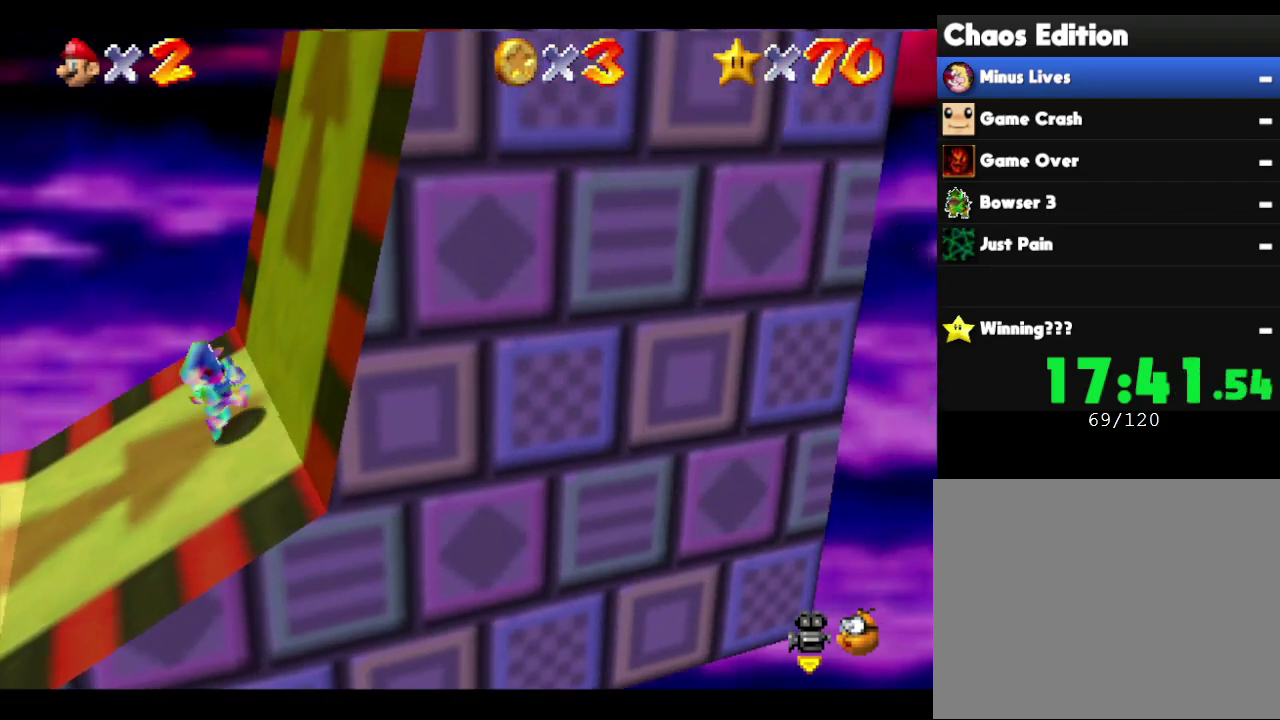
{"buttons": [], "left_stick": "right", "events": []}
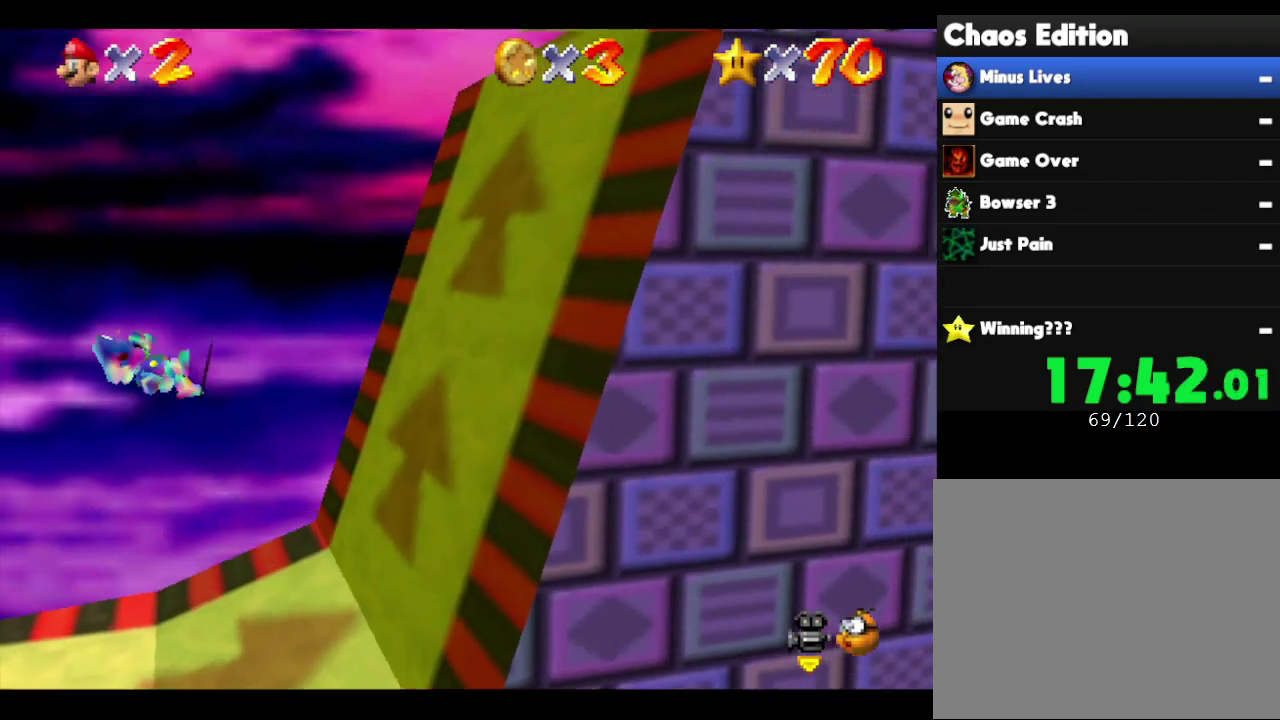
{"buttons": [], "left_stick": "right", "events": []}
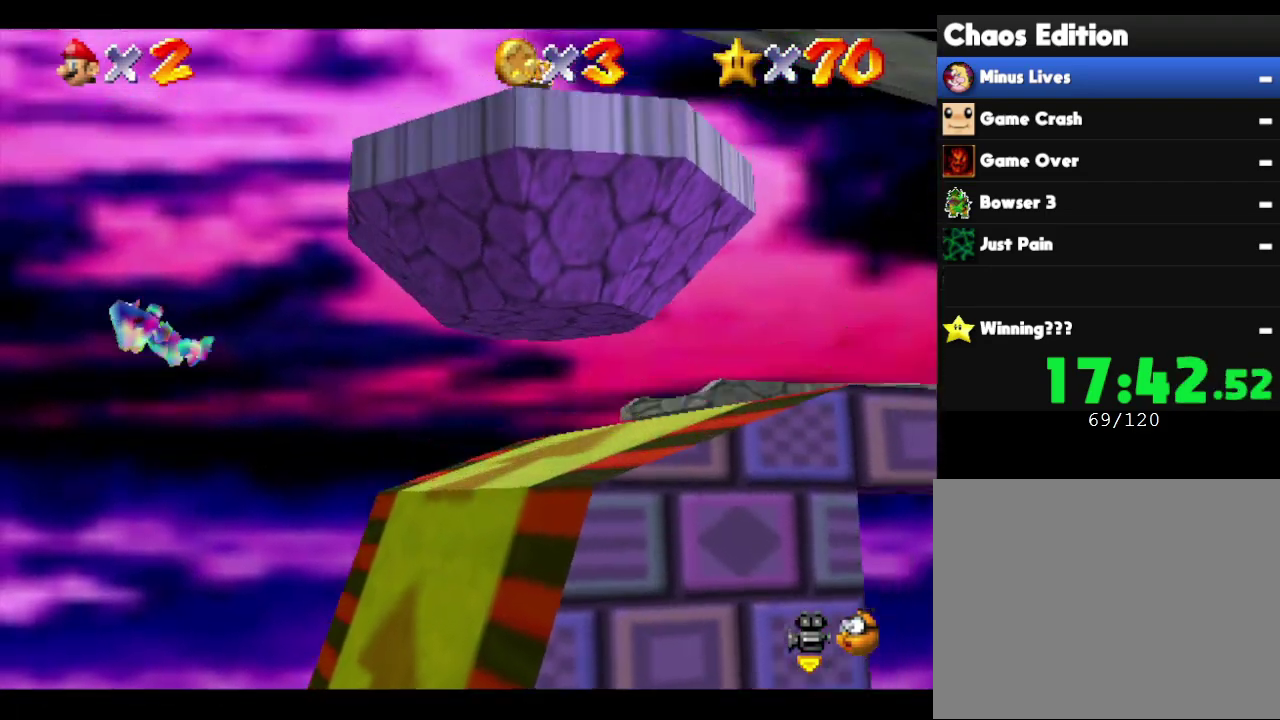
{"buttons": [], "left_stick": "right", "events": []}
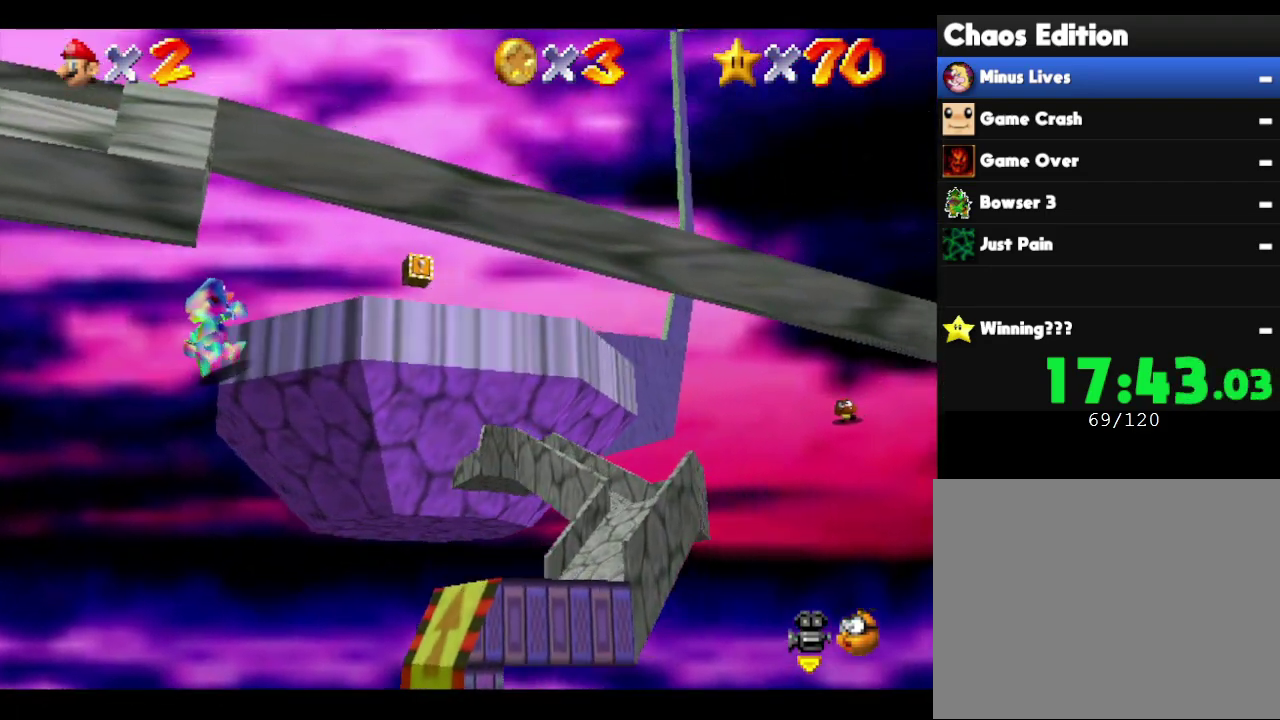
{"buttons": [], "left_stick": "right", "events": []}
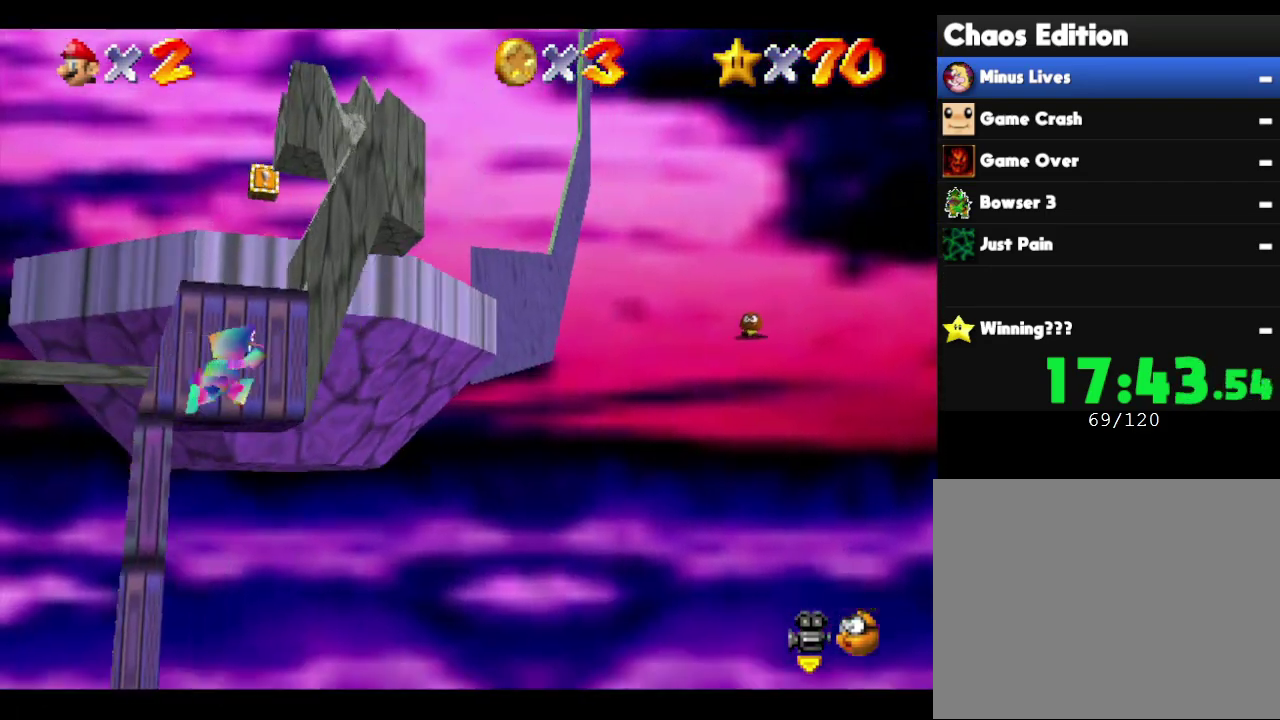
{"buttons": [], "left_stick": "right", "events": []}
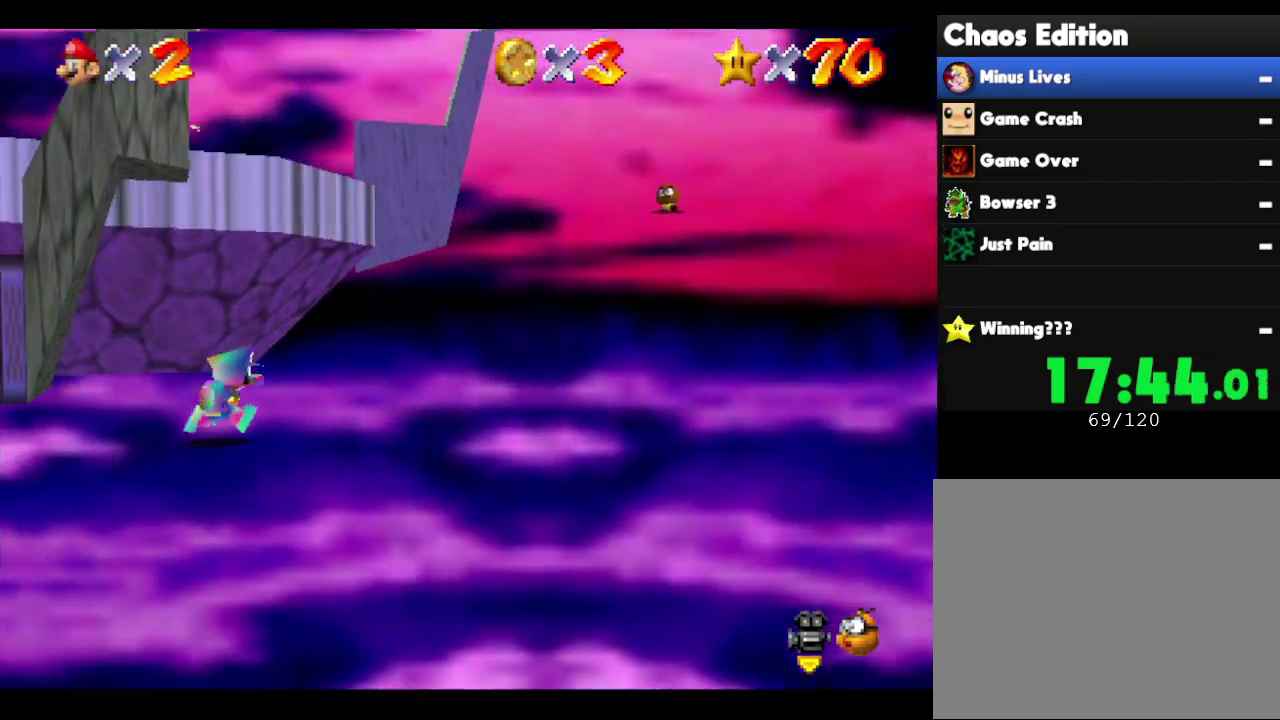
{"buttons": [], "left_stick": "right", "events": []}
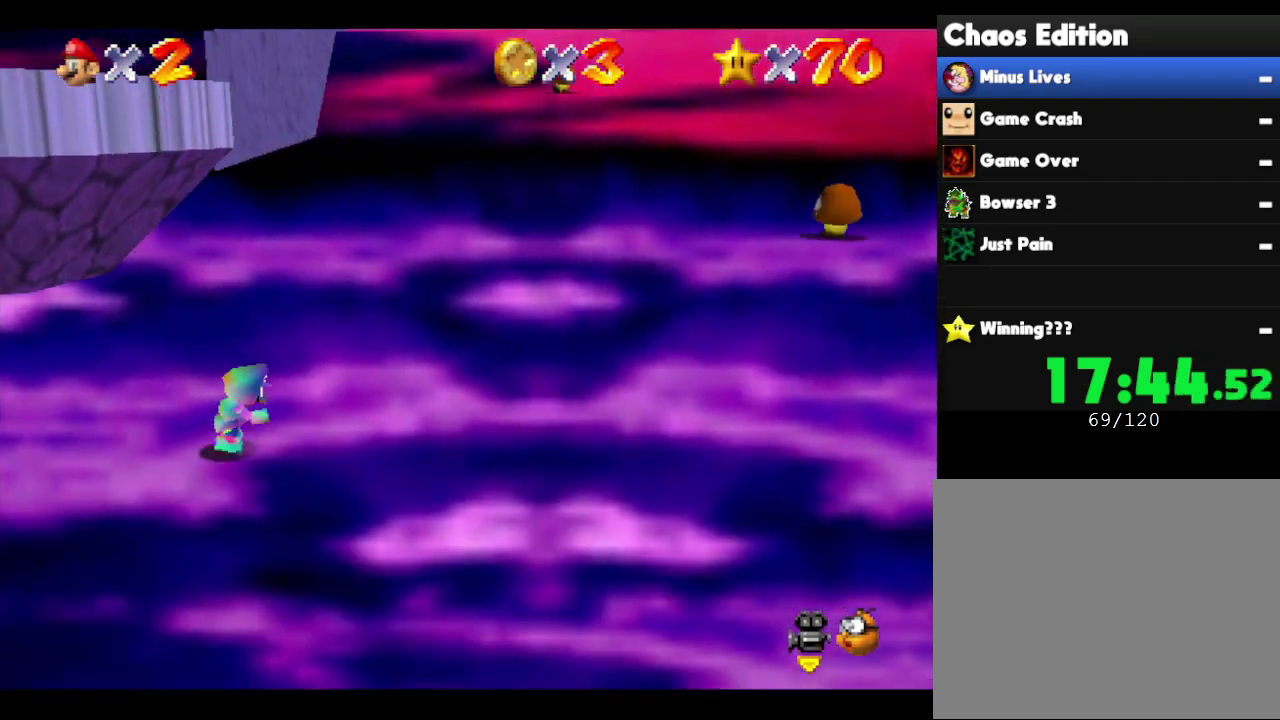
{"buttons": [], "left_stick": "right", "events": []}
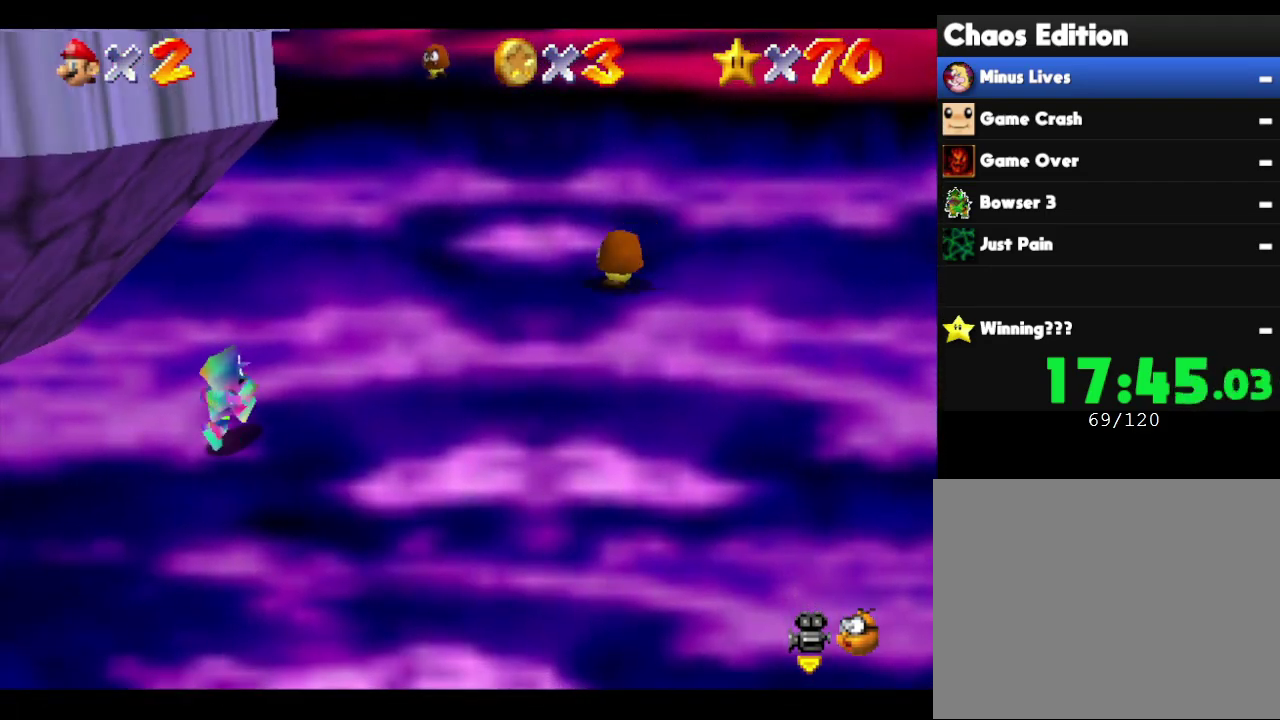
{"buttons": [], "left_stick": "right", "events": []}
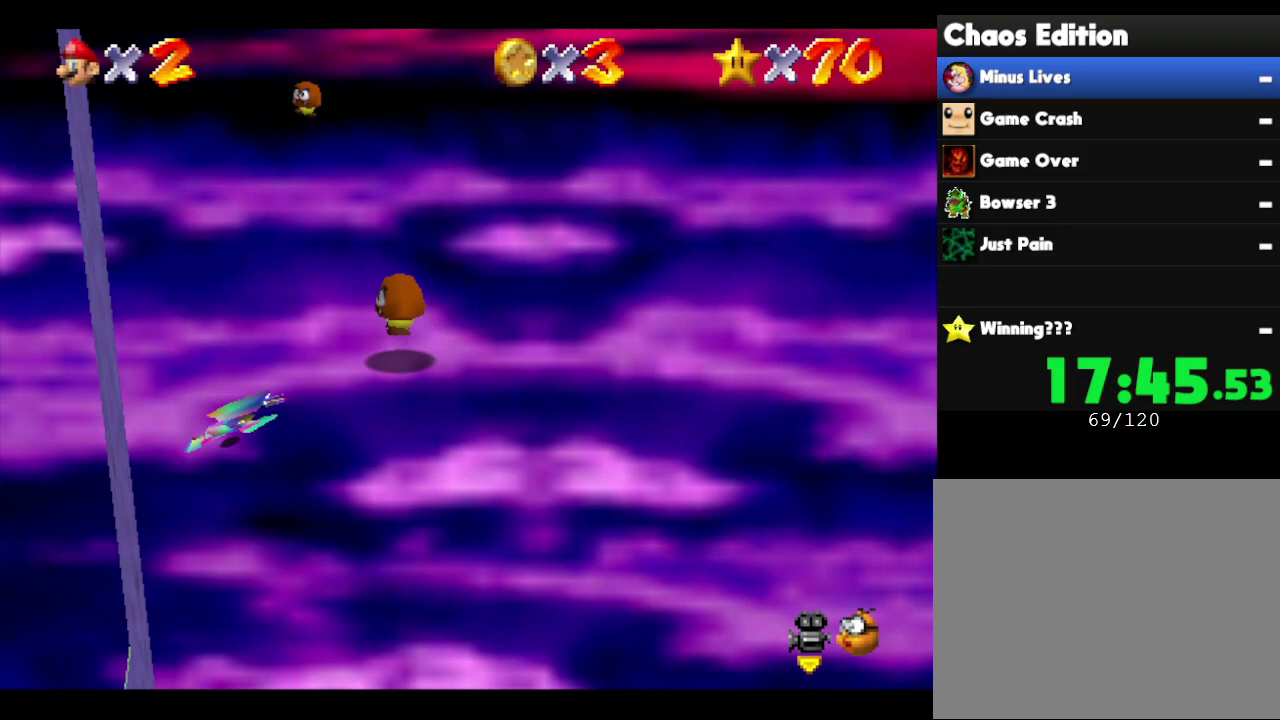
{"buttons": [], "left_stick": "up", "events": [[83, "left_stick", "up"]]}
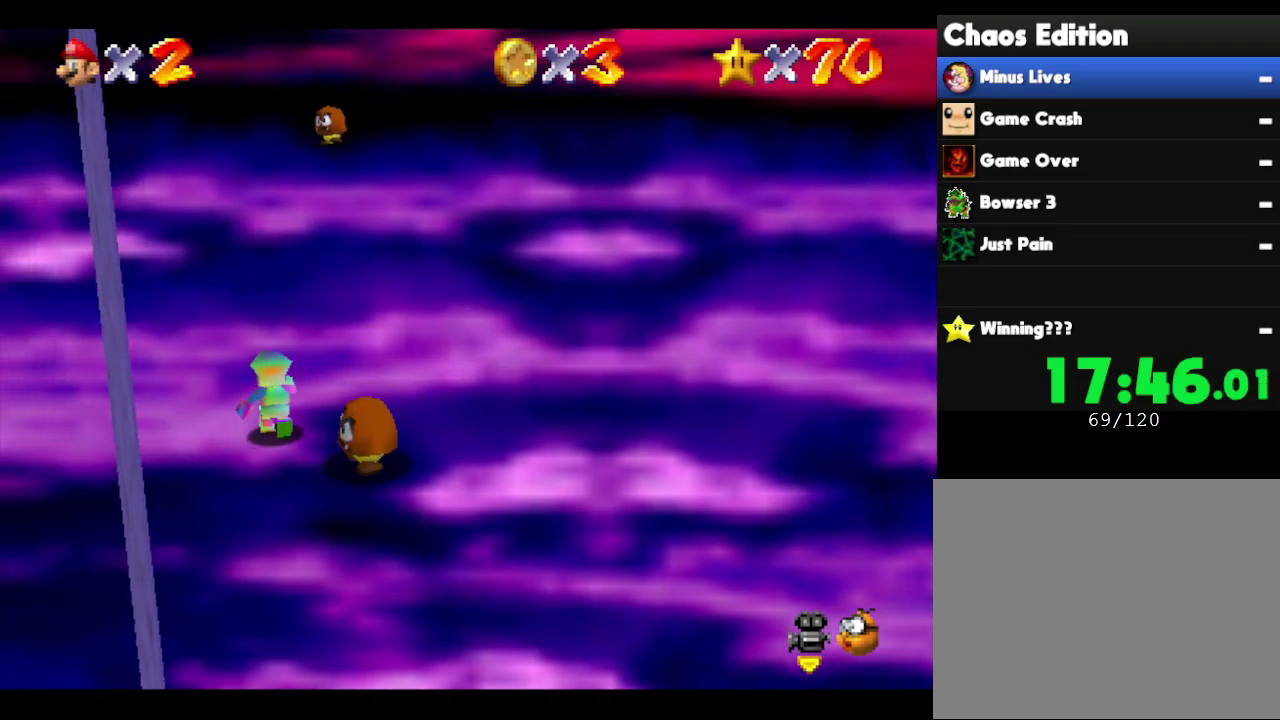
{"buttons": [], "left_stick": "up", "events": []}
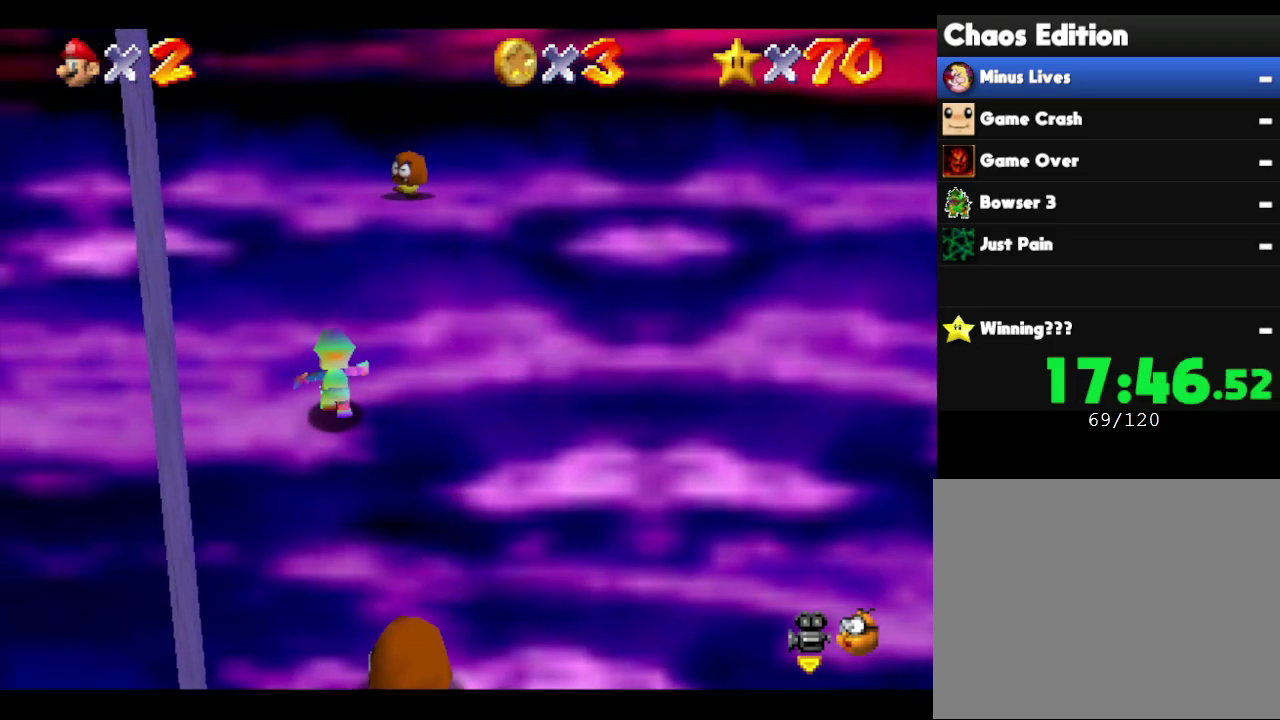
{"buttons": [], "left_stick": "up", "events": []}
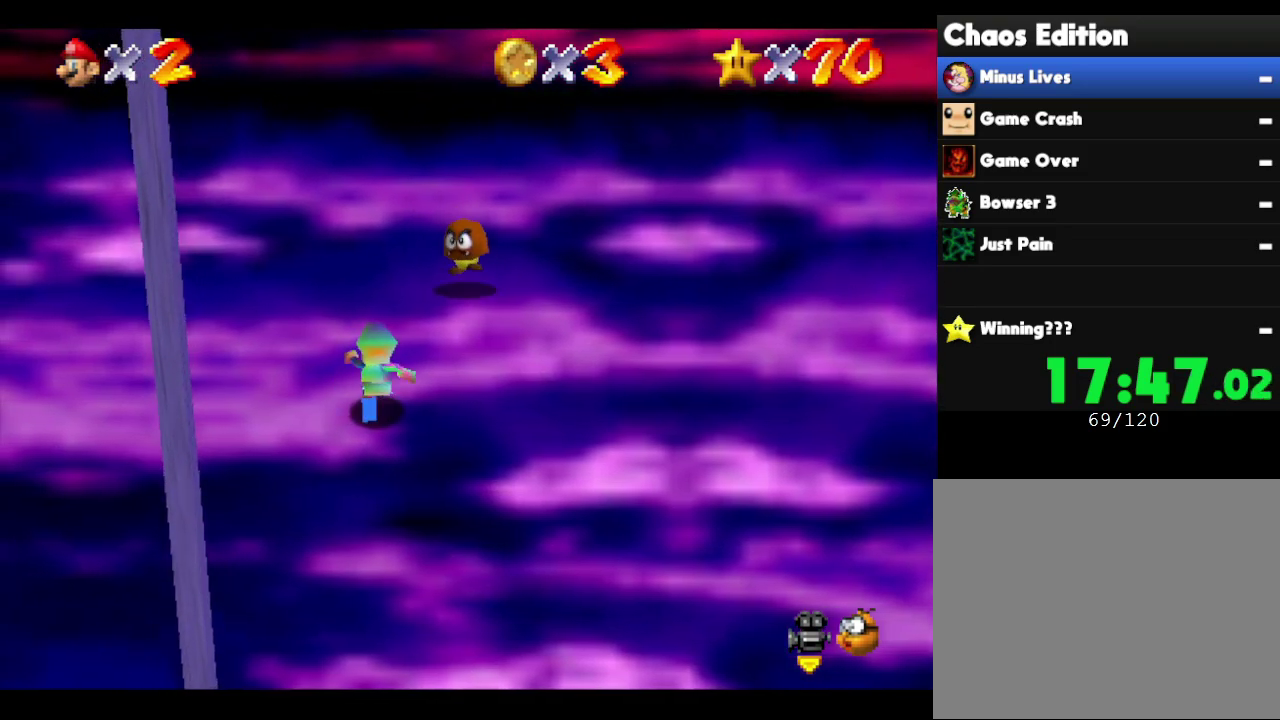
{"buttons": [], "left_stick": "up", "events": []}
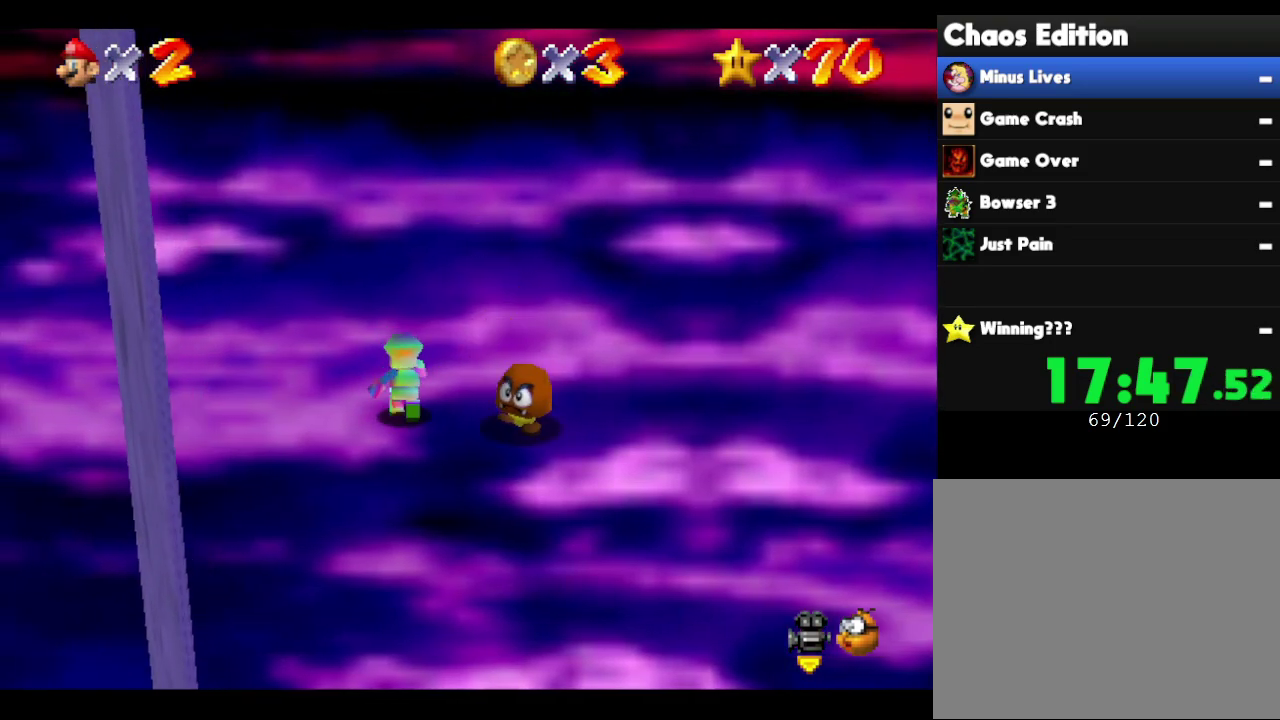
{"buttons": [], "left_stick": "left", "events": [[150, "left_stick", "up-left"], [300, "left_stick", "left"]]}
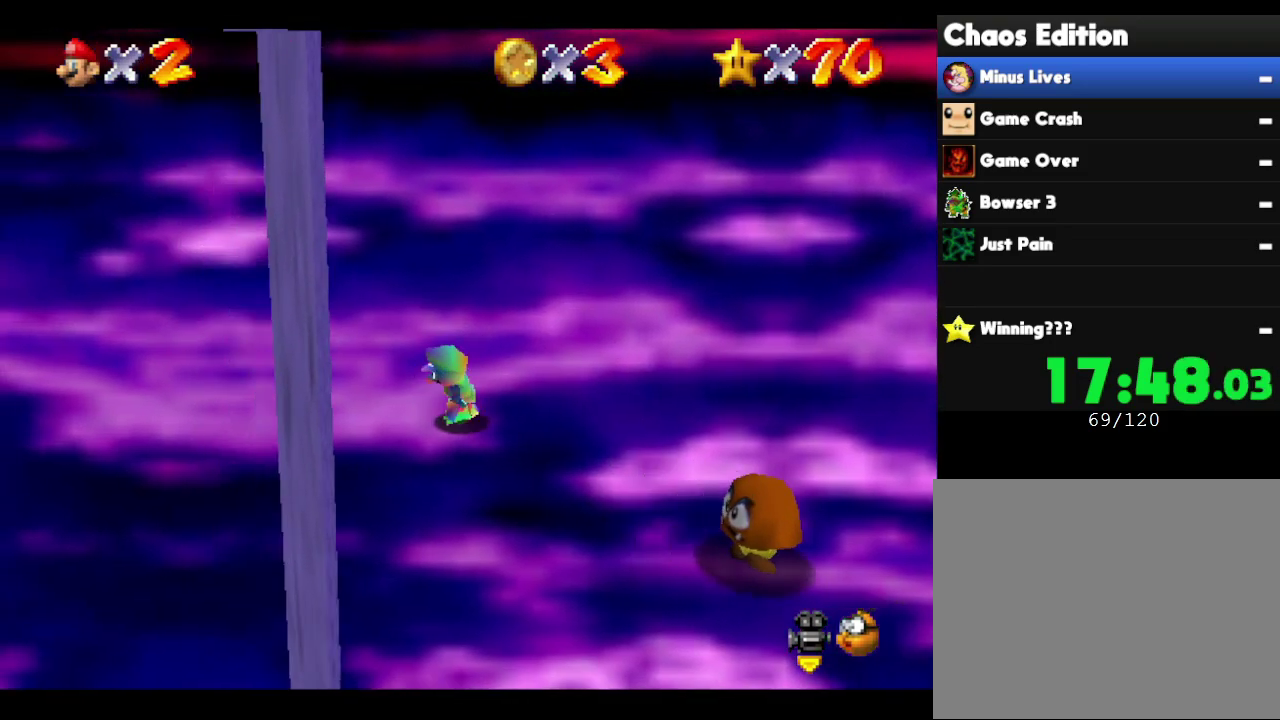
{"buttons": [], "left_stick": "left", "events": []}